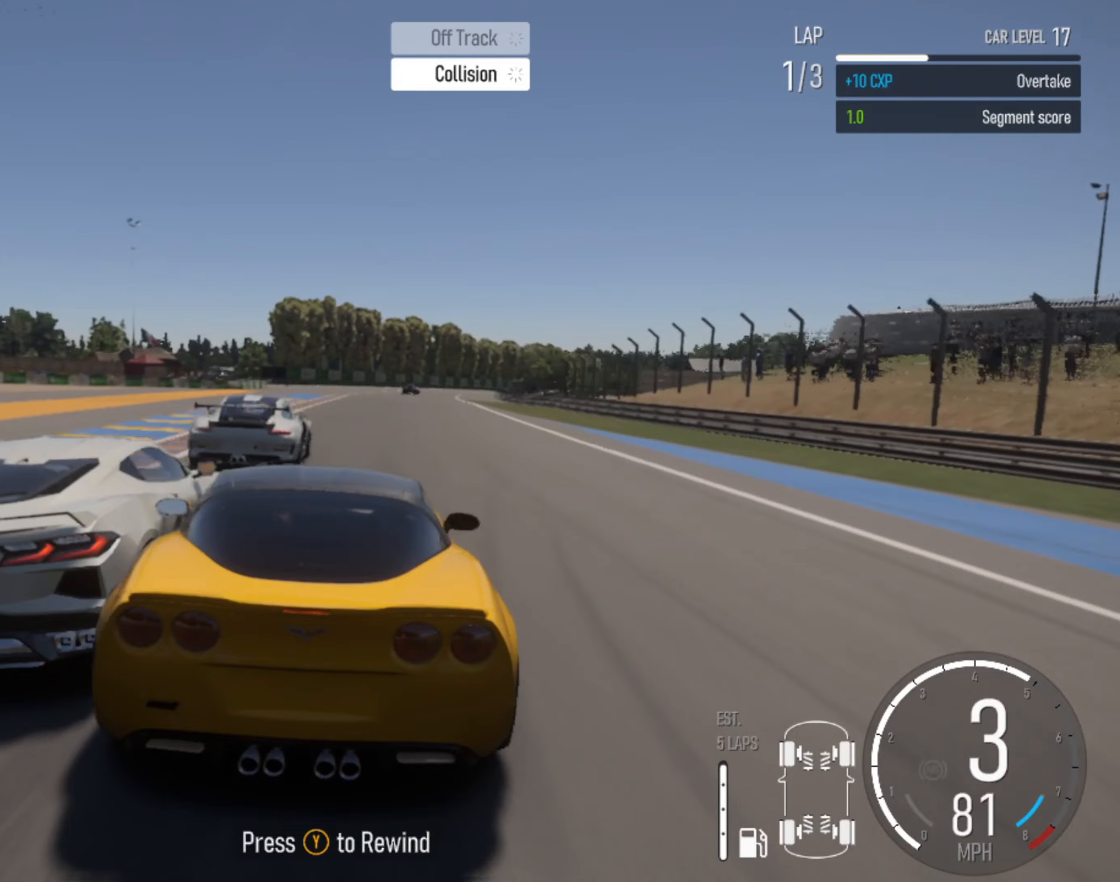
Gameplay with a controller (PlayStation layout); each line is a JSON object with the inputs held at the frame after it. "events" lists button and stick changes between this image and that frame as [ms after this image, input, new state], when the widget could be followed in between.
{"buttons": ["R2"], "left_stick": "right", "right_stick": "center", "events": [[233, "left_stick", "center"], [400, "left_stick", "right"]]}
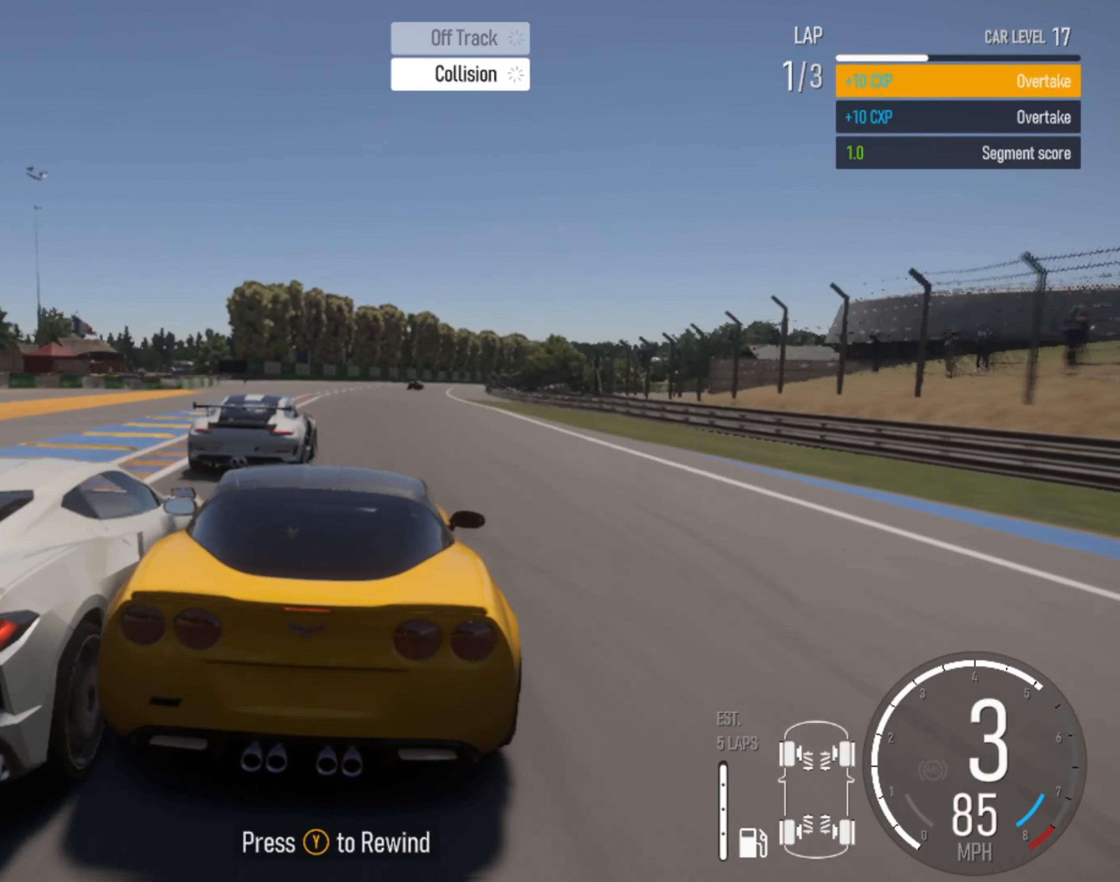
{"buttons": ["R2"], "left_stick": "right", "right_stick": "center", "events": [[150, "left_stick", "center"], [383, "left_stick", "right"]]}
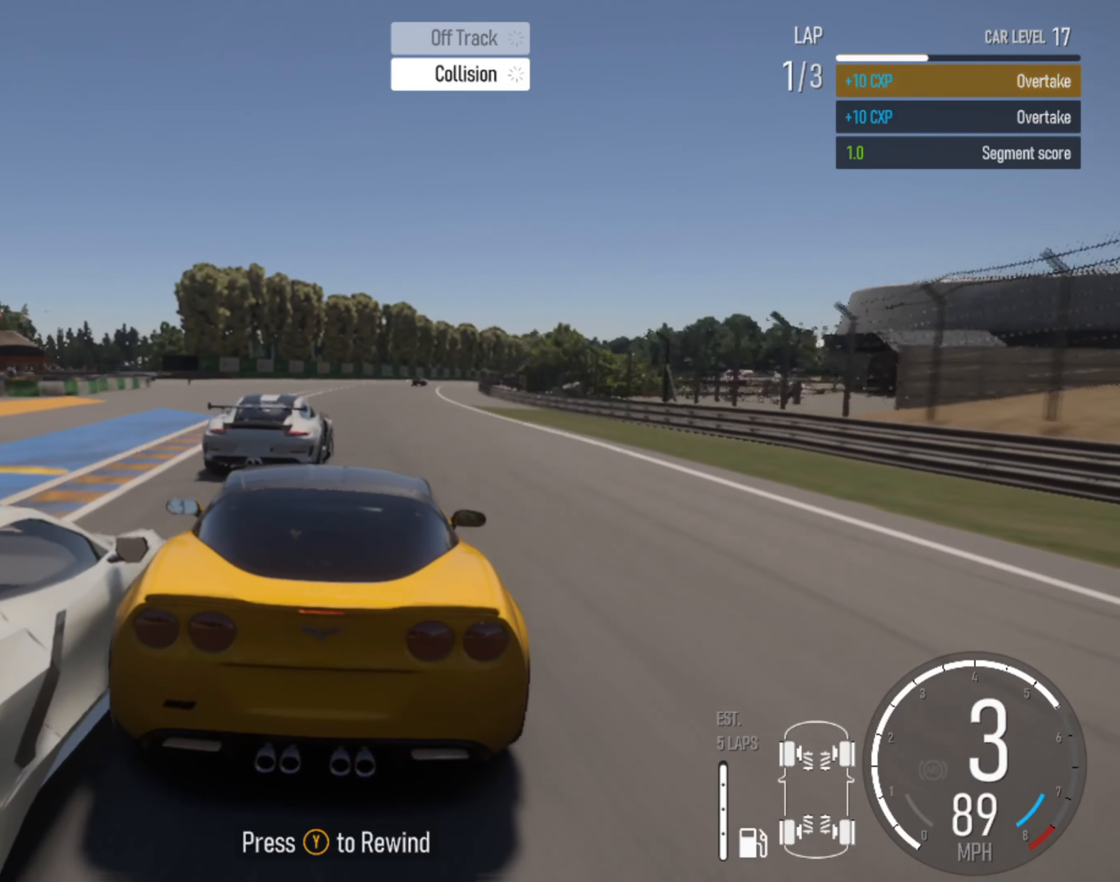
{"buttons": ["R2"], "left_stick": "right", "right_stick": "center", "events": [[233, "left_stick", "center"], [467, "left_stick", "right"]]}
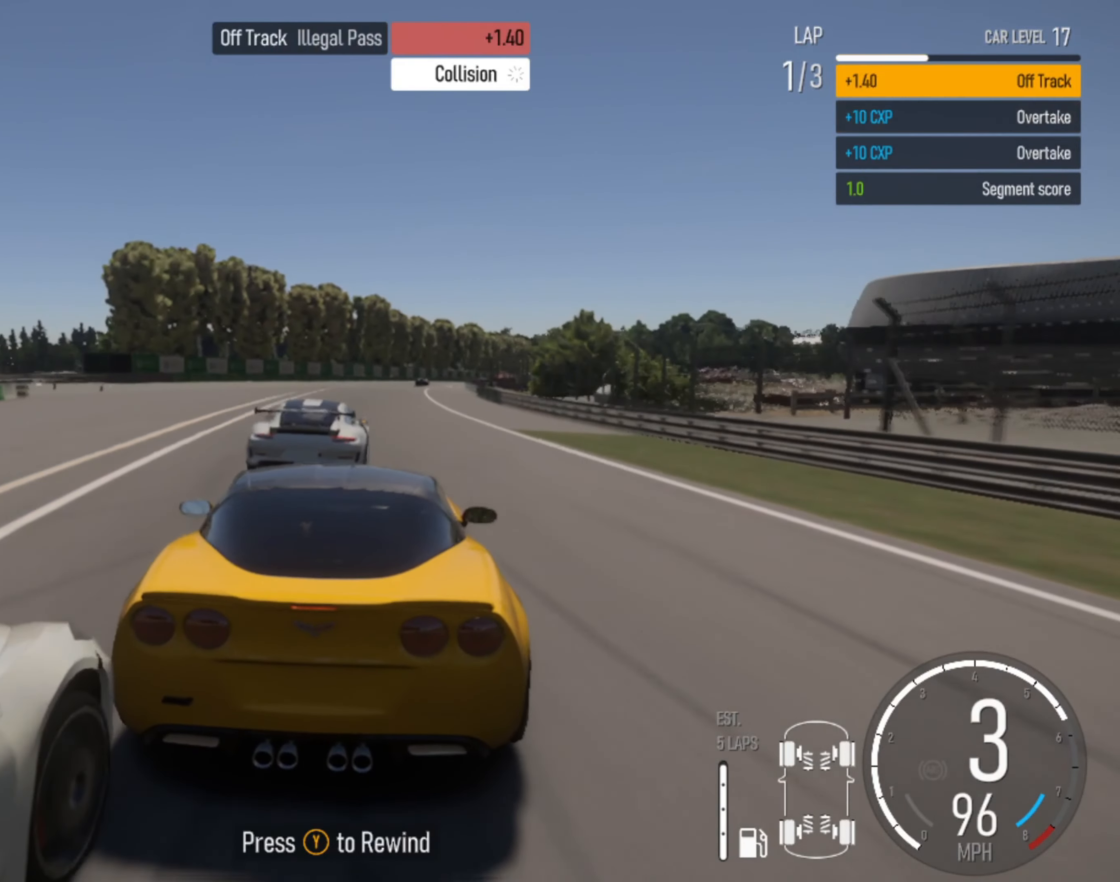
{"buttons": ["R2"], "left_stick": "center", "right_stick": "center", "events": [[267, "left_stick", "center"]]}
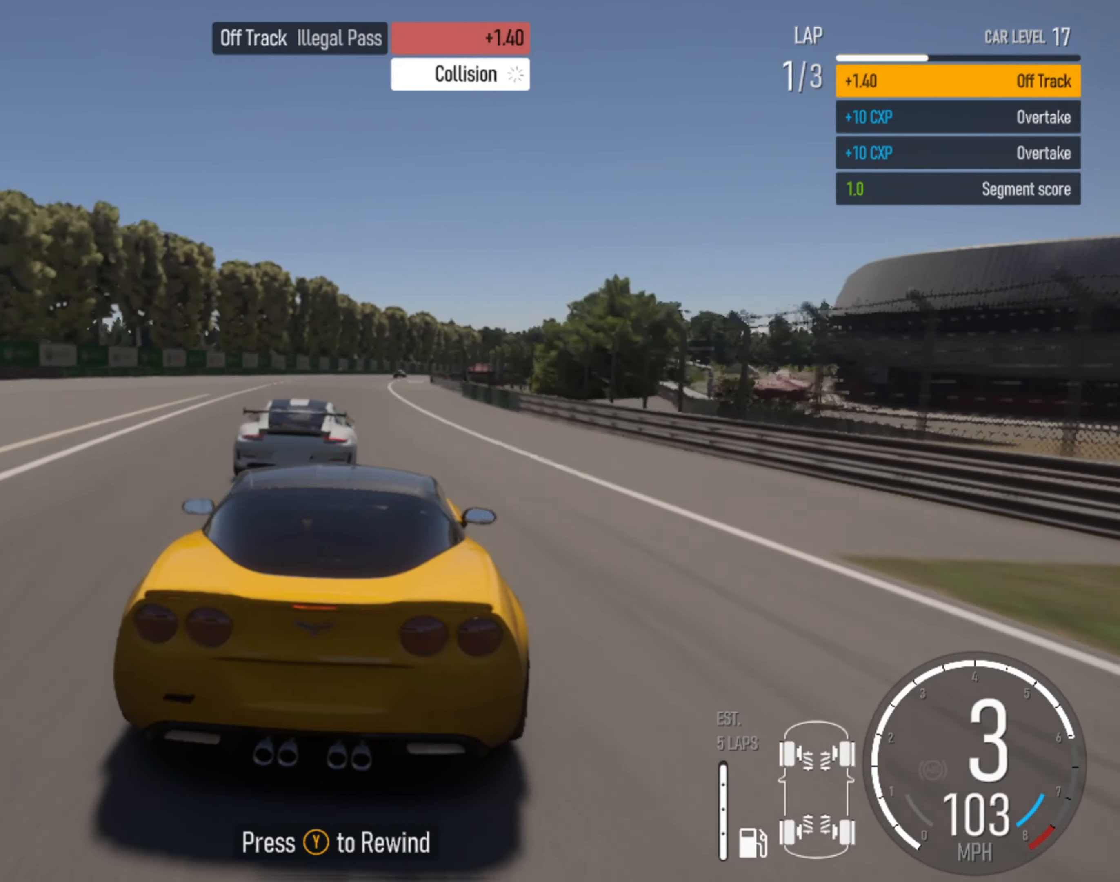
{"buttons": ["R2"], "left_stick": "right", "right_stick": "center", "events": [[50, "left_stick", "right"], [283, "left_stick", "center"], [383, "left_stick", "right"]]}
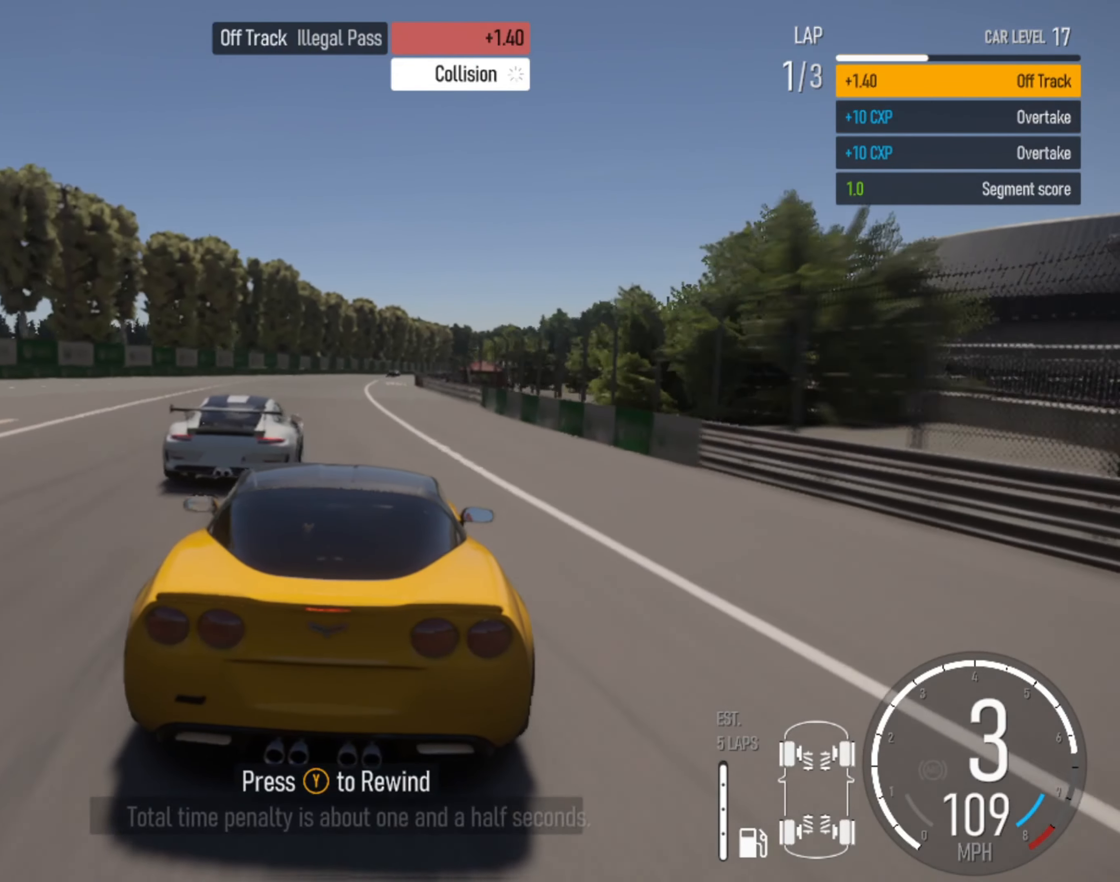
{"buttons": ["R2"], "left_stick": "center", "right_stick": "center", "events": [[100, "left_stick", "center"], [233, "left_stick", "left"], [350, "left_stick", "center"]]}
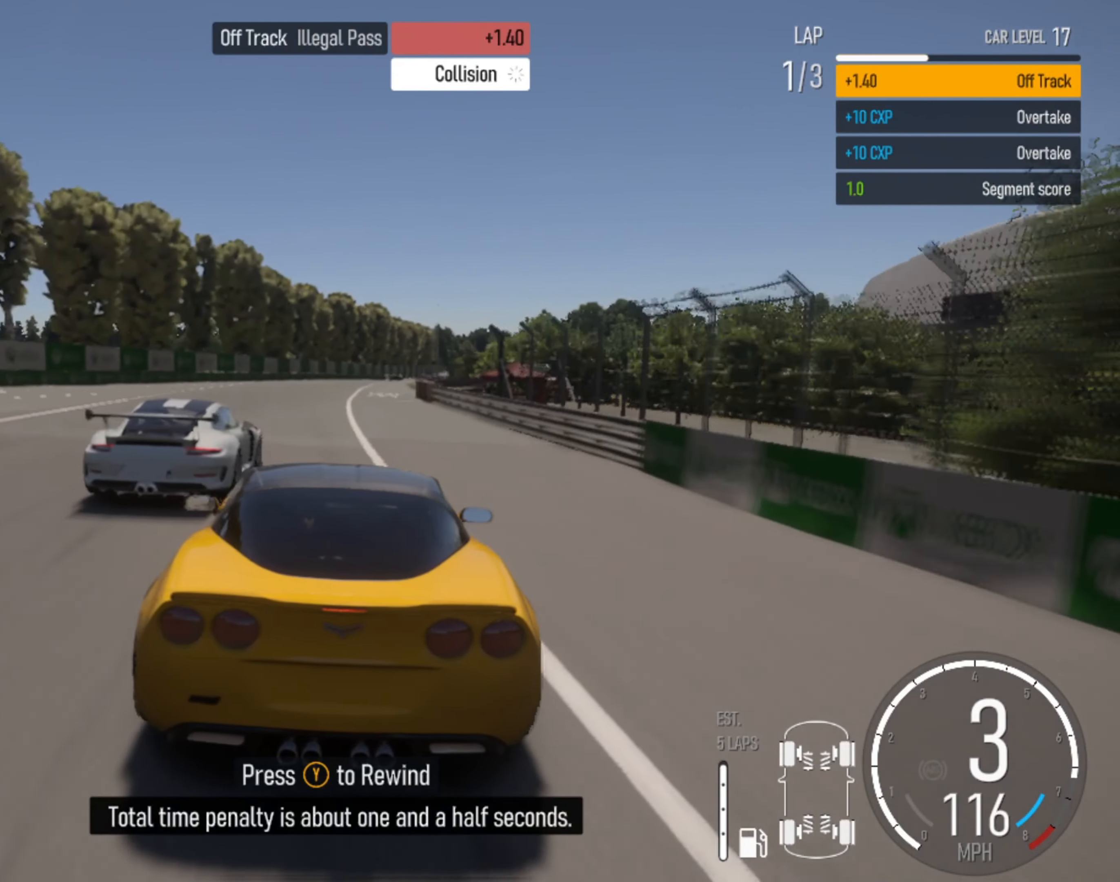
{"buttons": ["R2"], "left_stick": "center", "right_stick": "center", "events": [[83, "left_stick", "right"], [417, "left_stick", "center"]]}
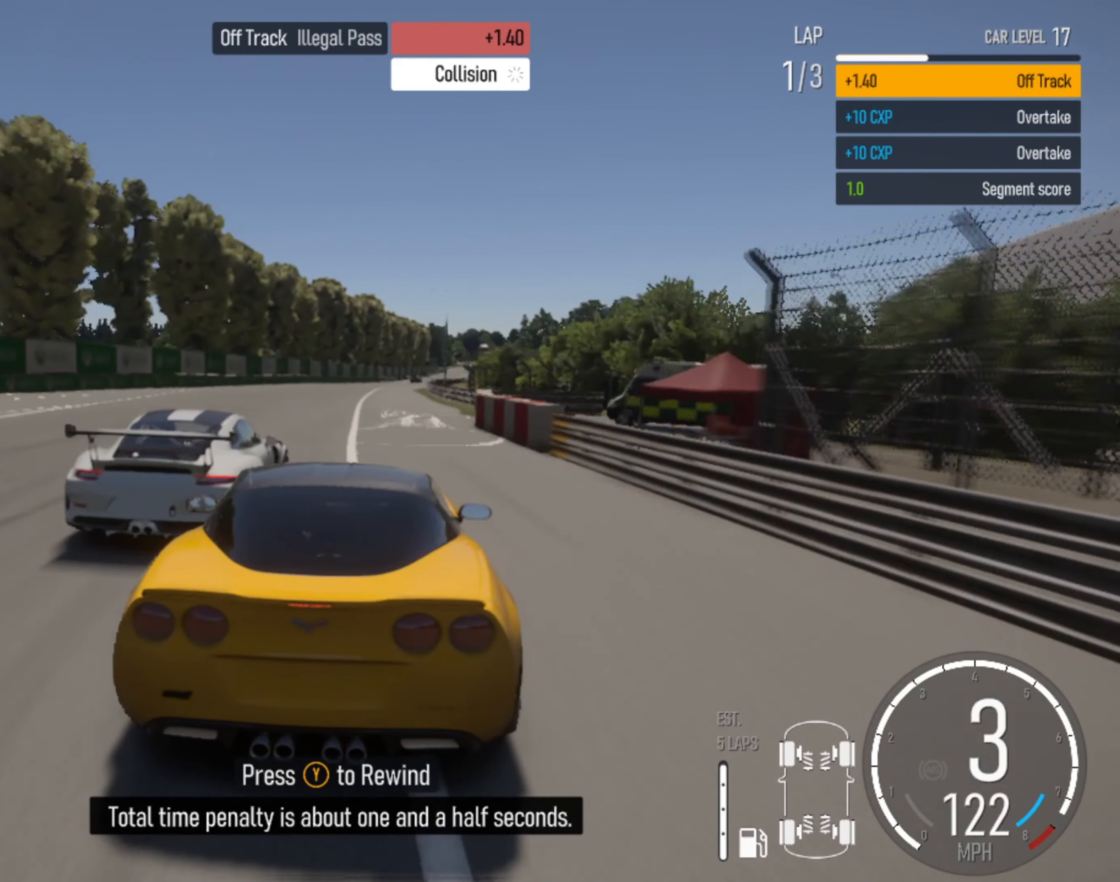
{"buttons": ["R2"], "left_stick": "right", "right_stick": "center", "events": [[50, "left_stick", "right"], [217, "left_stick", "center"], [333, "left_stick", "left"], [433, "left_stick", "center"], [483, "left_stick", "right"]]}
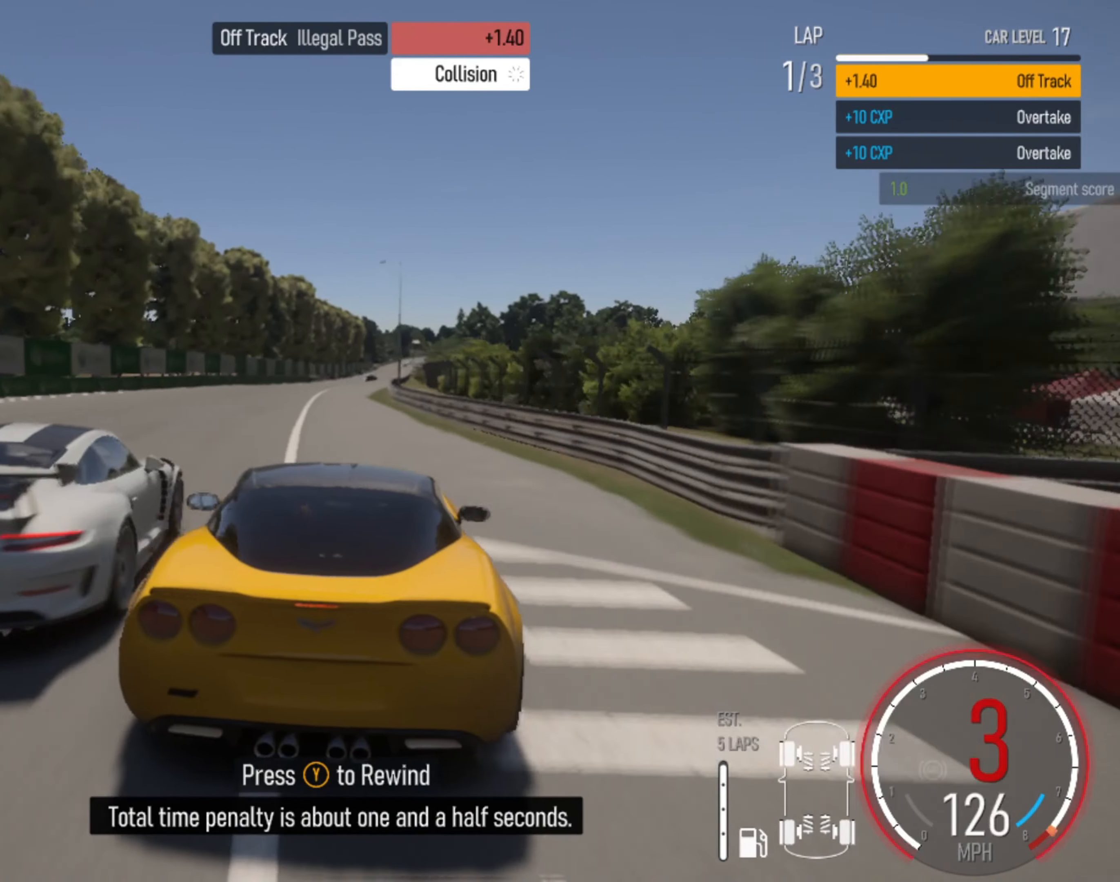
{"buttons": ["R2"], "left_stick": "right", "right_stick": "center", "events": [[83, "left_stick", "center"], [367, "left_stick", "right"]]}
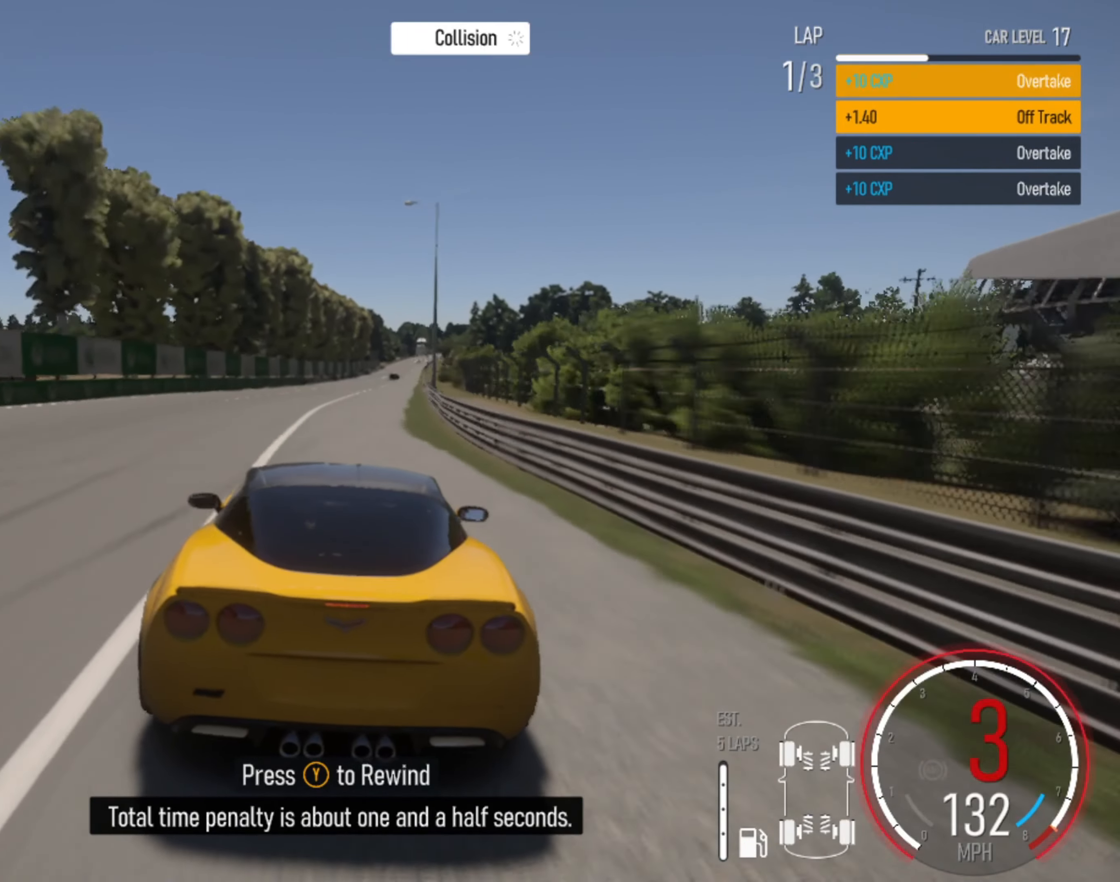
{"buttons": ["R2"], "left_stick": "center", "right_stick": "center", "events": [[17, "CIRCLE", "down"], [117, "CIRCLE", "up"], [117, "left_stick", "center"], [317, "left_stick", "right"], [500, "left_stick", "center"]]}